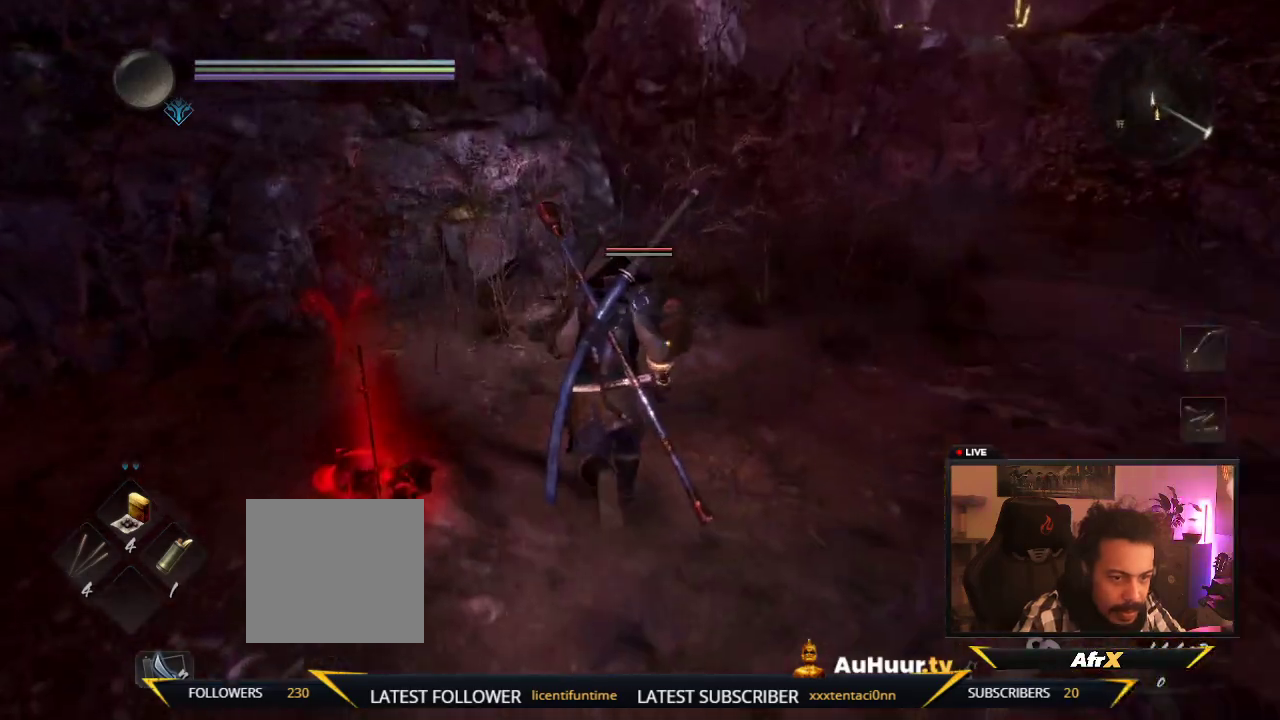
Gameplay with a controller (Xbox layout); each line is a JSON object with the inputs held at the frame after it (dt_ms = milliseconds from this image to that frame). "events" lists button and stick changes between this image and that frame as [ms after this image, input, new state], when the widget could be followed in between. This overlay highlights the sticks when they move; stick clicks (L3 R3) are not distinguishable. Not read: L3 R3.
{"dt_ms": 600, "buttons": ["Y"], "left_stick": "up", "right_stick": "center"}
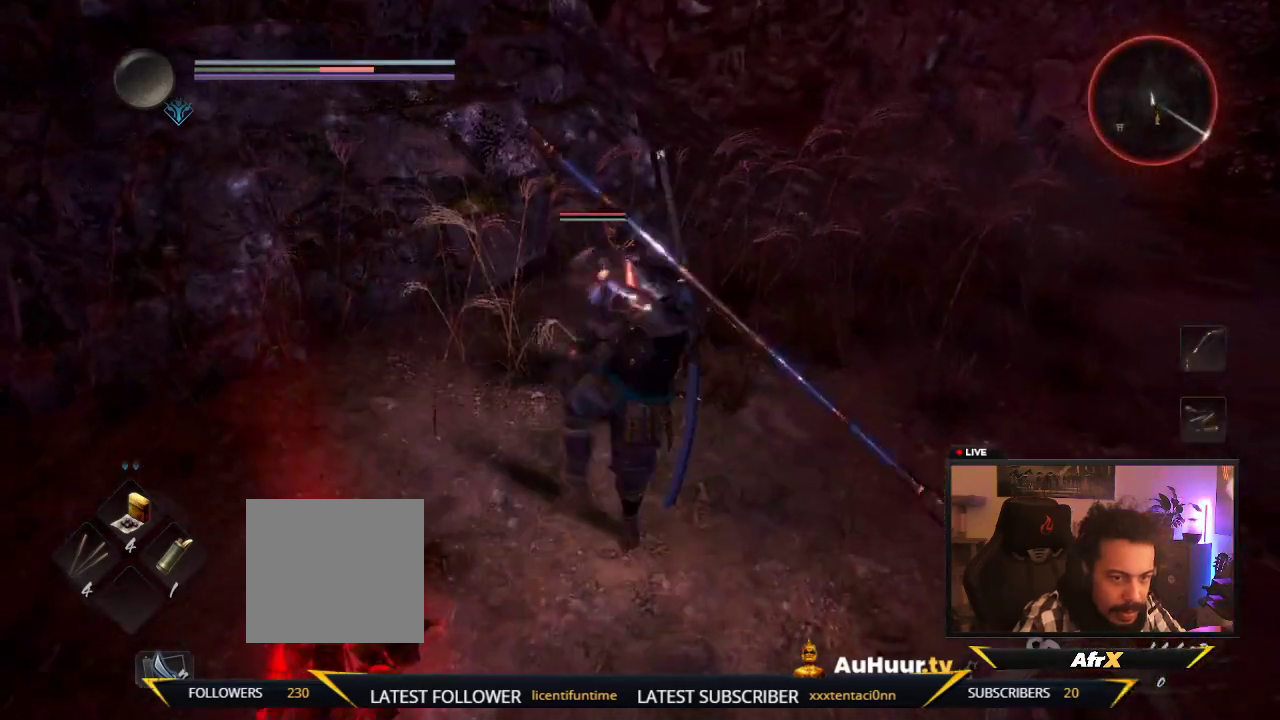
{"dt_ms": 400, "buttons": ["Y"], "left_stick": "up", "right_stick": "center", "events": [[217, "Y", "up"], [317, "Y", "down"]]}
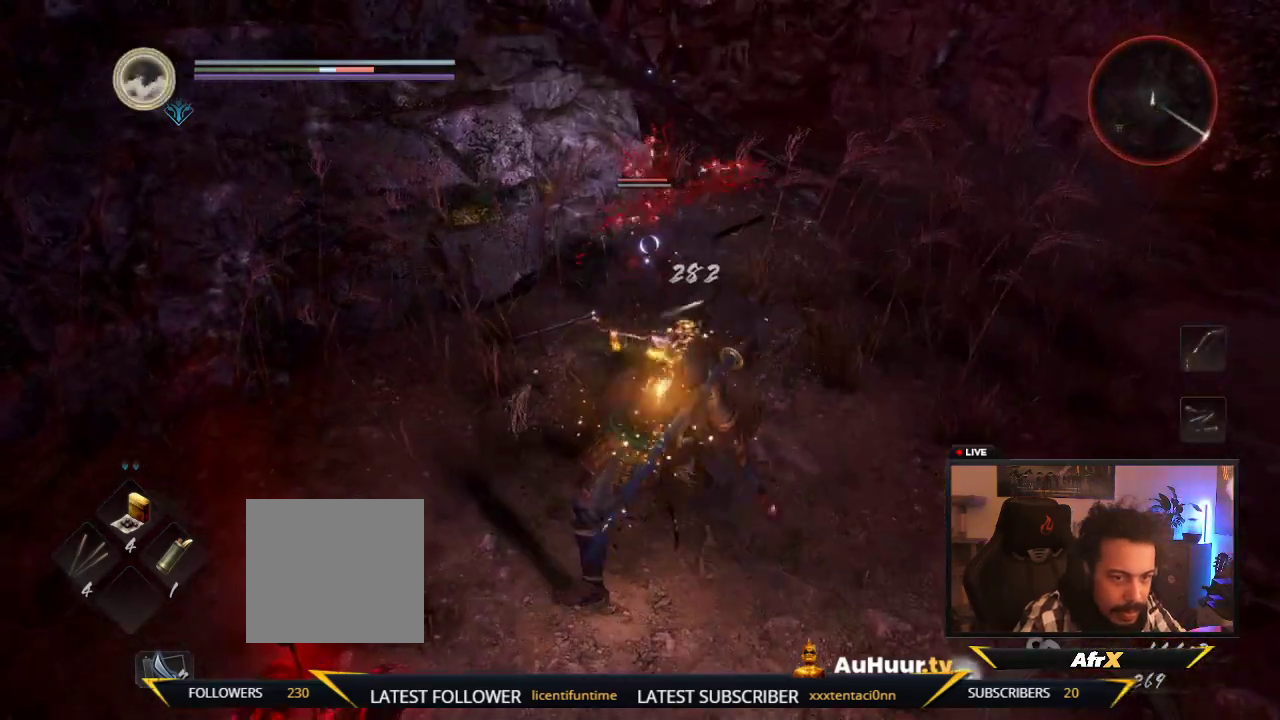
{"dt_ms": 500, "buttons": ["Y"], "left_stick": "up", "right_stick": "center", "events": [[350, "Y", "up"], [500, "Y", "down"]]}
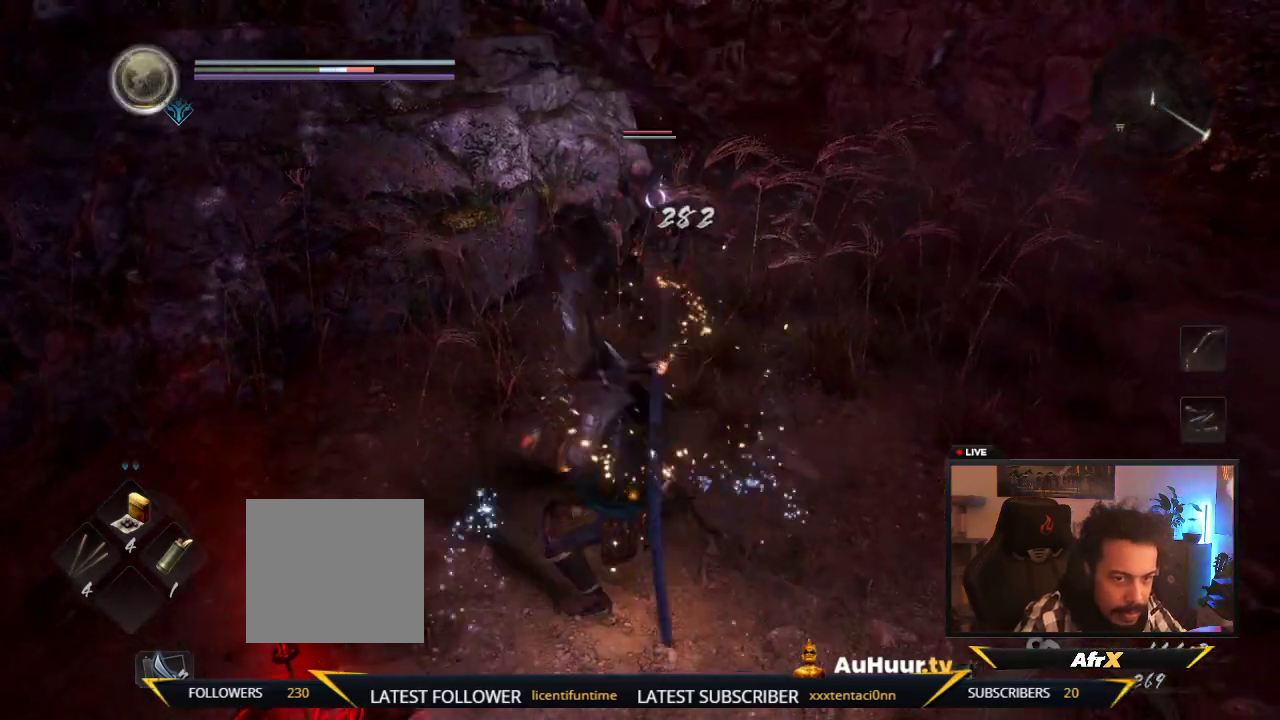
{"dt_ms": 500, "buttons": ["Y"], "left_stick": "up", "right_stick": "center", "events": [[167, "Y", "up"], [317, "Y", "down"]]}
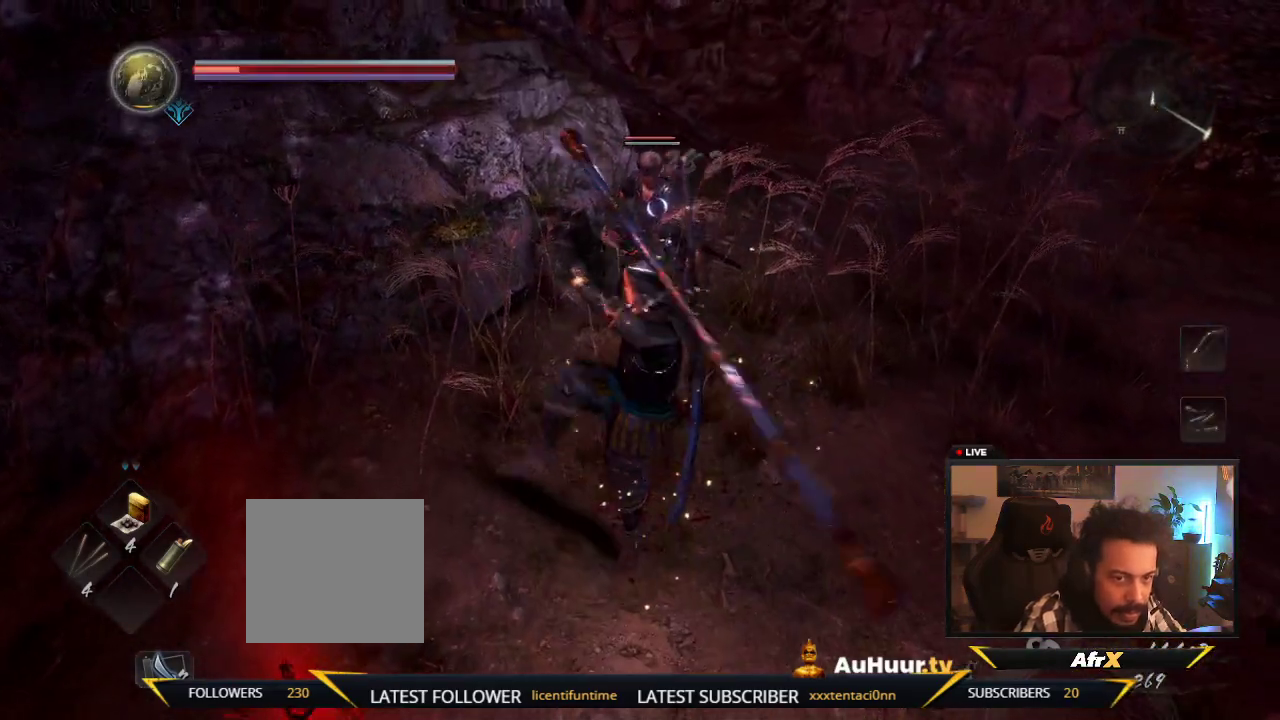
{"dt_ms": 500, "buttons": [], "left_stick": "up-right", "right_stick": "center"}
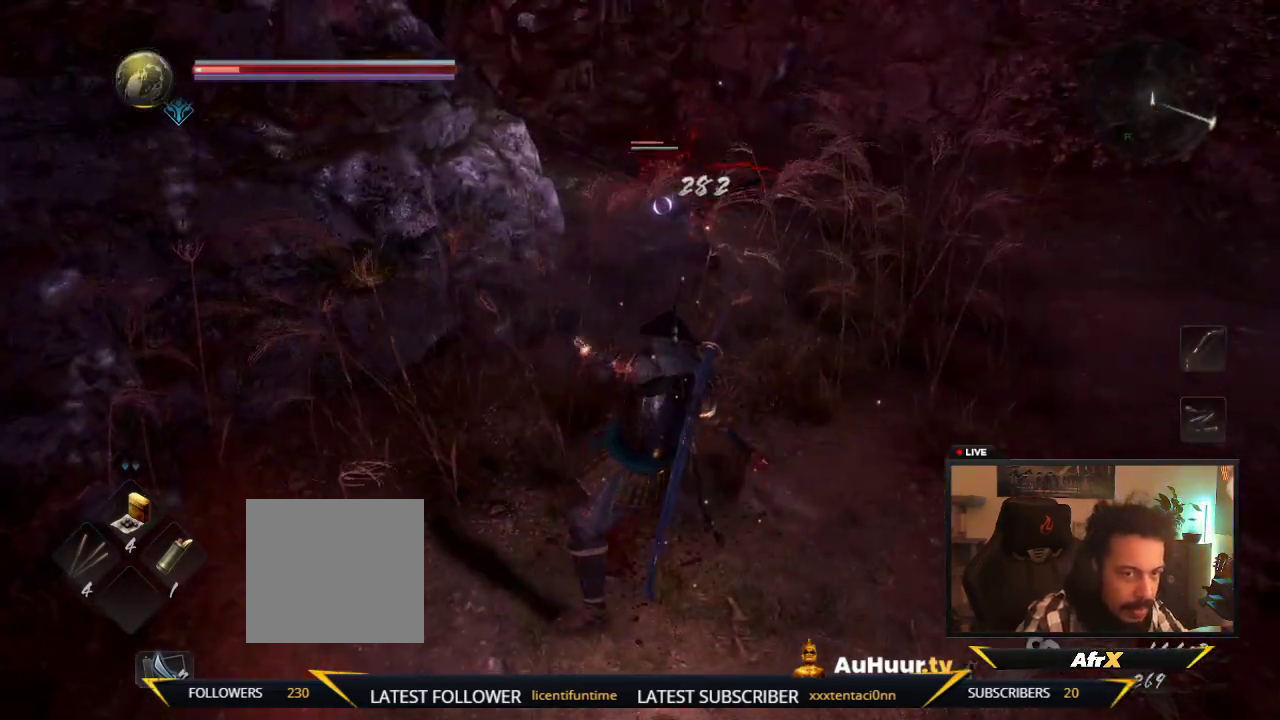
{"dt_ms": 500, "buttons": [], "left_stick": "down", "right_stick": "center"}
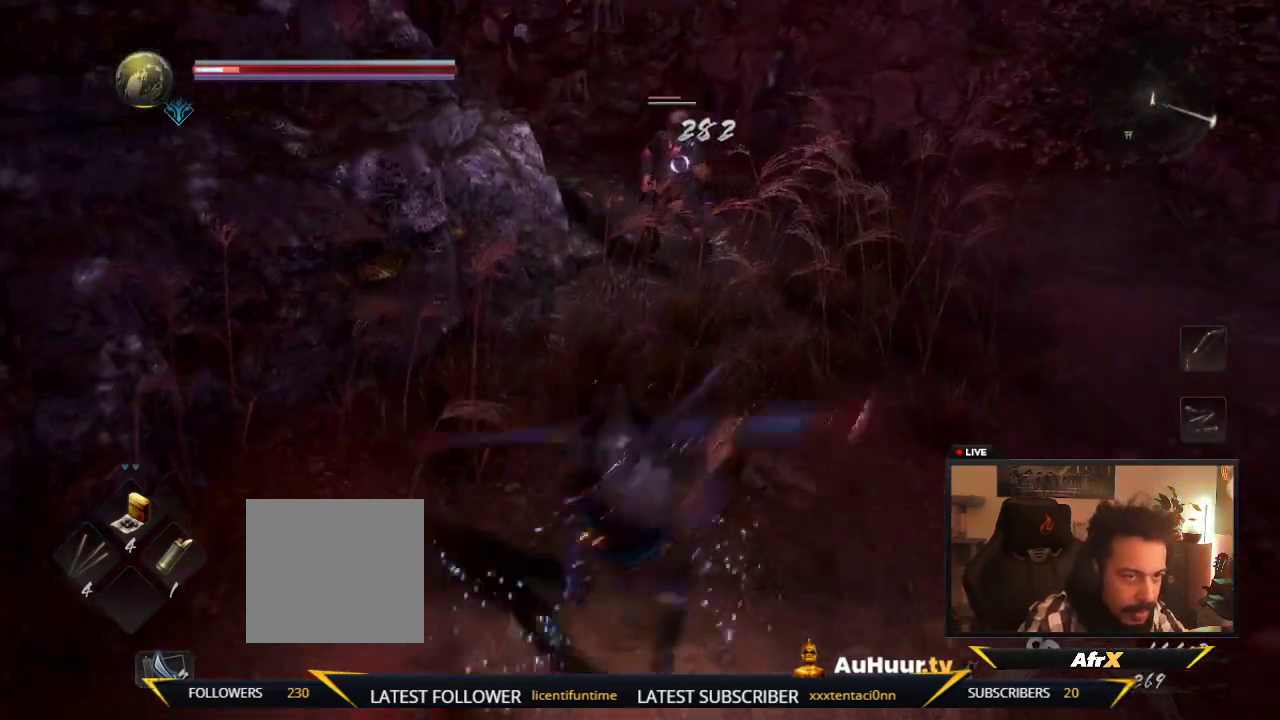
{"dt_ms": 600, "buttons": [], "left_stick": "down", "right_stick": "center", "events": [[367, "R1", "down"], [533, "R1", "up"]]}
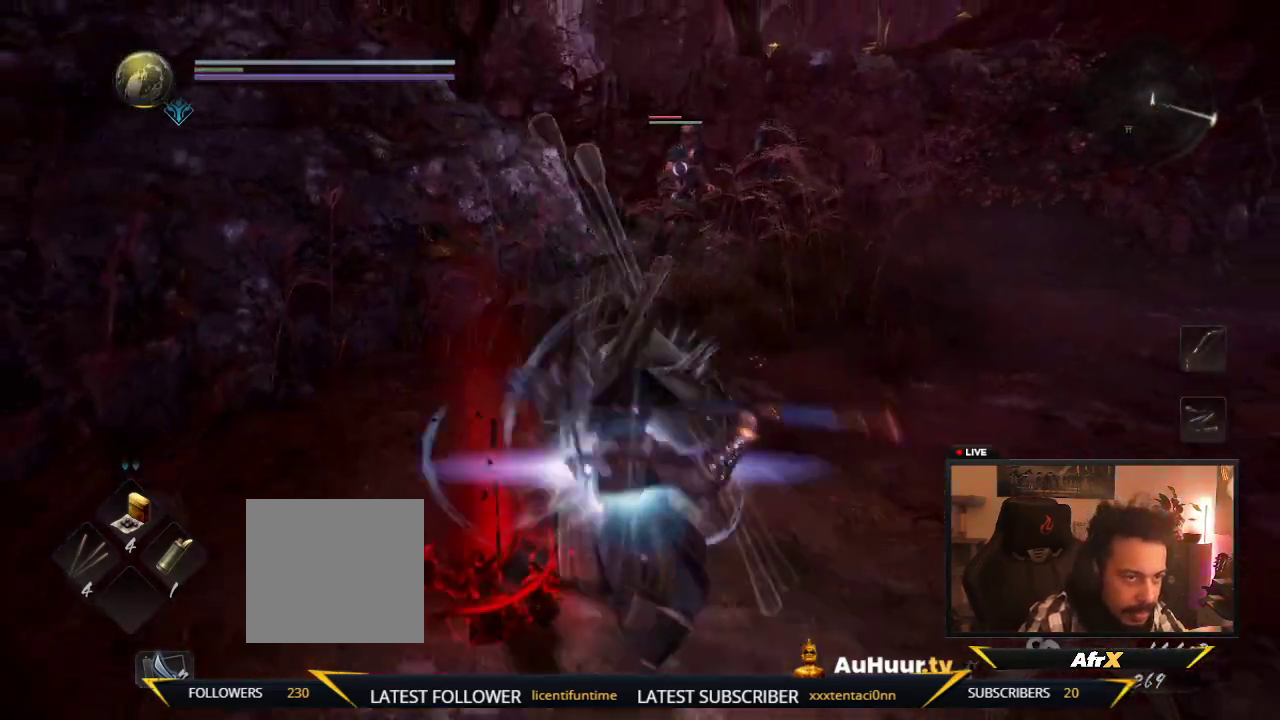
{"dt_ms": 400, "buttons": [], "left_stick": "down", "right_stick": "center"}
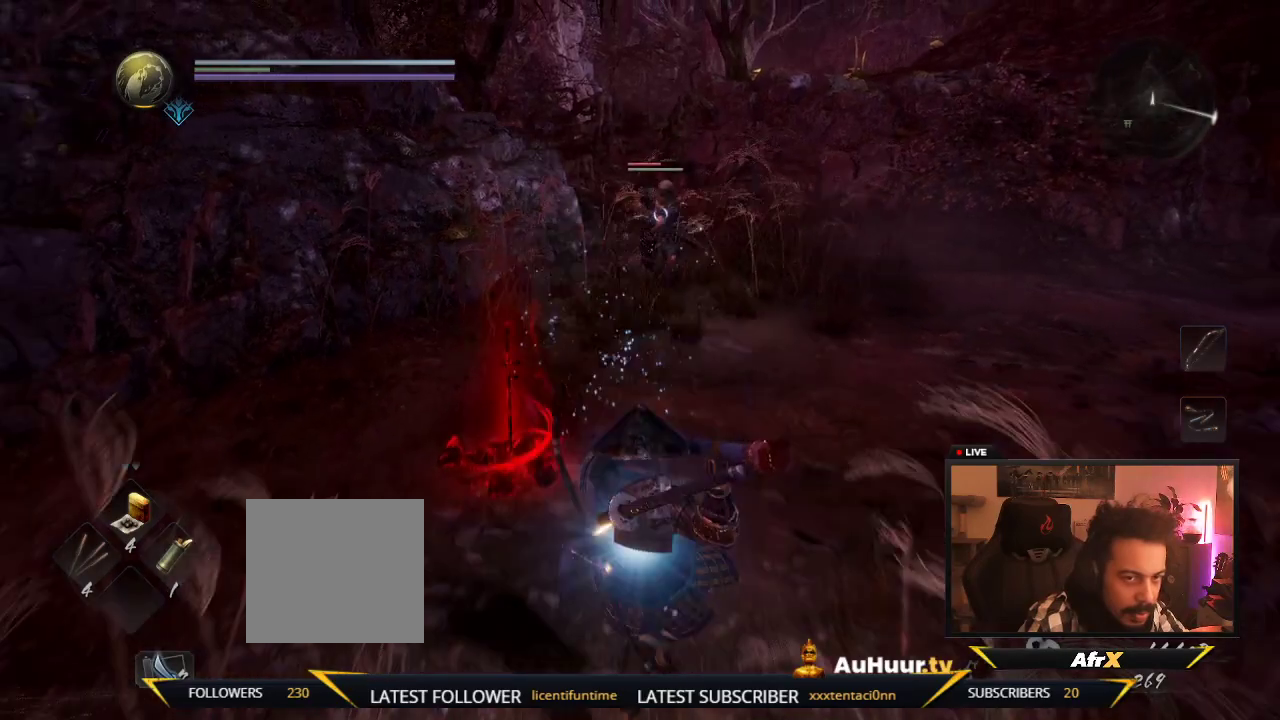
{"dt_ms": 500, "buttons": [], "left_stick": "down", "right_stick": "center"}
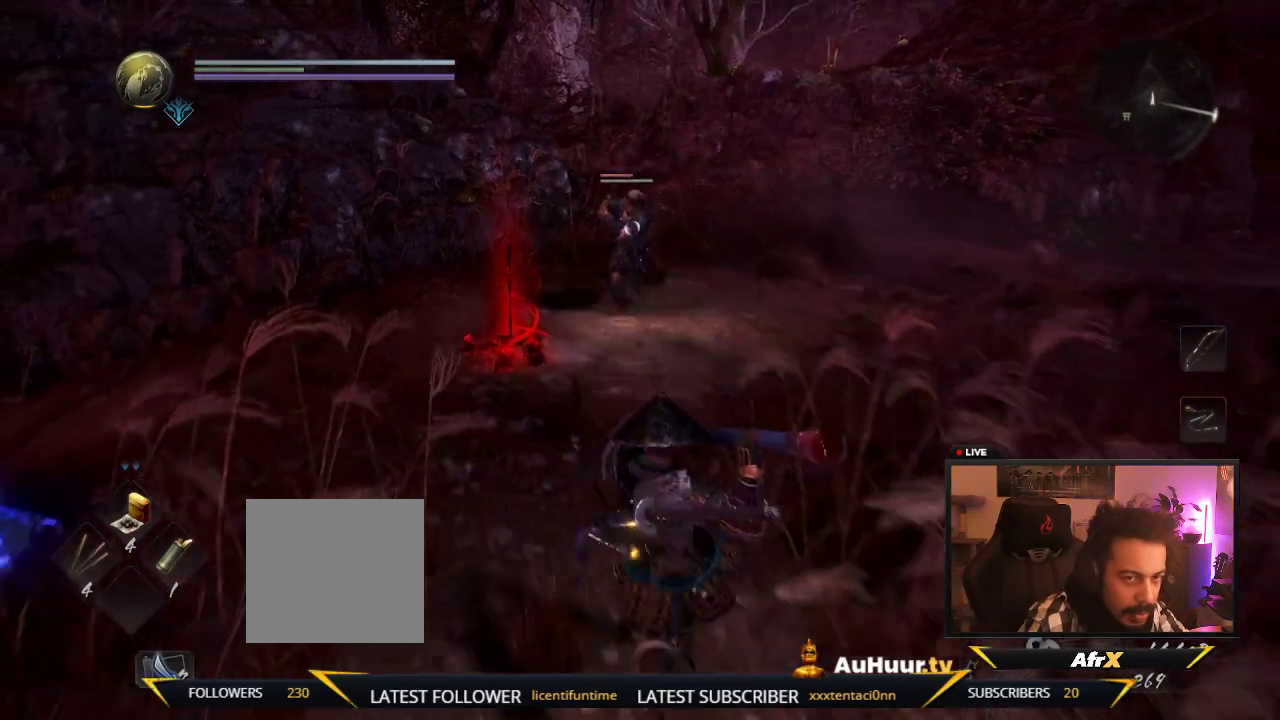
{"dt_ms": 700, "buttons": [], "left_stick": "down-right", "right_stick": "center", "events": [[283, "left_stick", "down-left"], [533, "left_stick", "down"], [650, "left_stick", "down-right"]]}
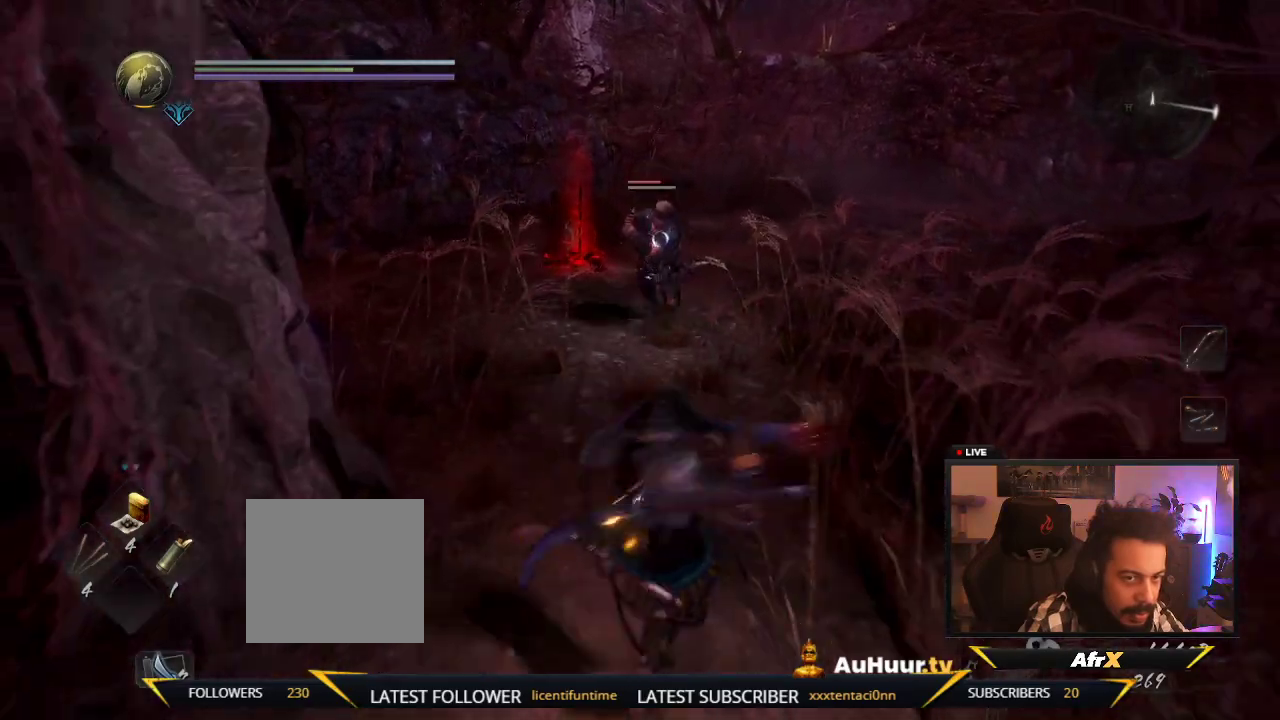
{"dt_ms": 300, "buttons": ["Y"], "left_stick": "up", "right_stick": "center", "events": [[117, "left_stick", "up-right"], [217, "Y", "down"], [250, "left_stick", "up"]]}